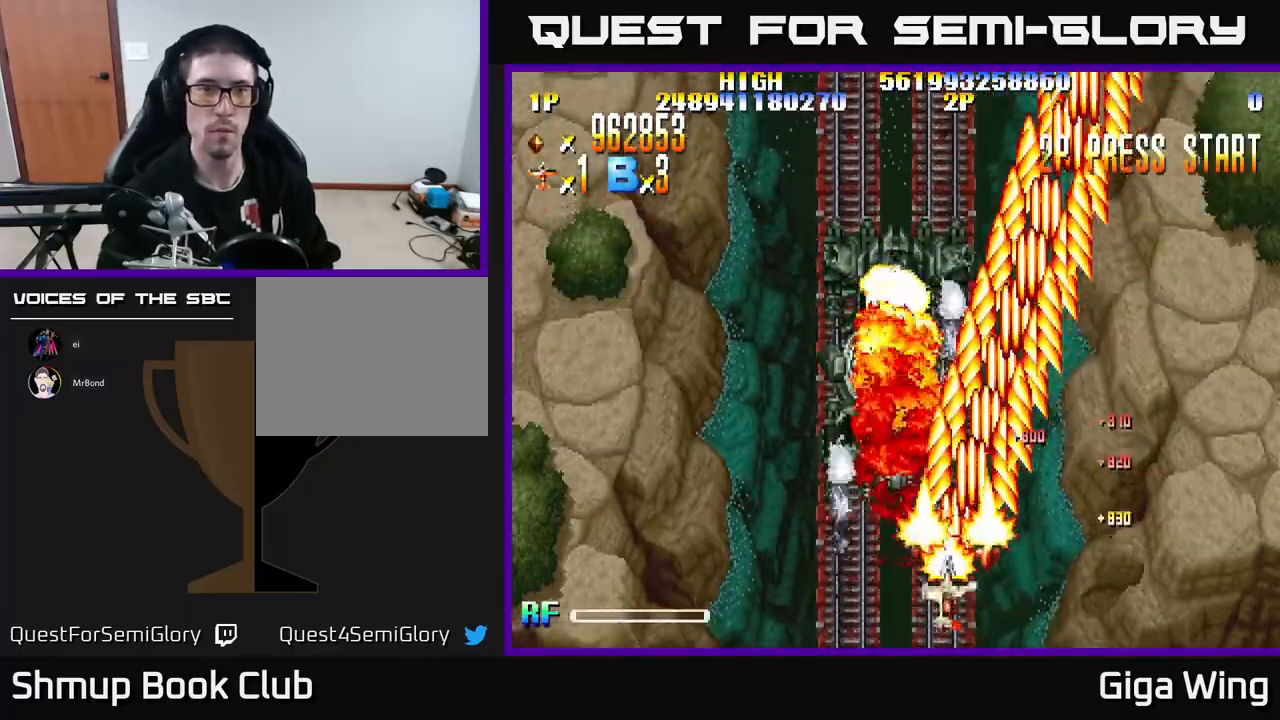
Gameplay with a controller (Xbox layout); each line is a JSON object with the inputs held at the frame after it. "events" lists button and stick changes between this image and that frame as [ms after this image, input, new state], when the widget could be followed in between. Not read: right_stick.
{"buttons": ["R2", "DPAD_RIGHT"], "left_stick": "center", "events": [[417, "DPAD_LEFT", "up"], [433, "DPAD_RIGHT", "down"]]}
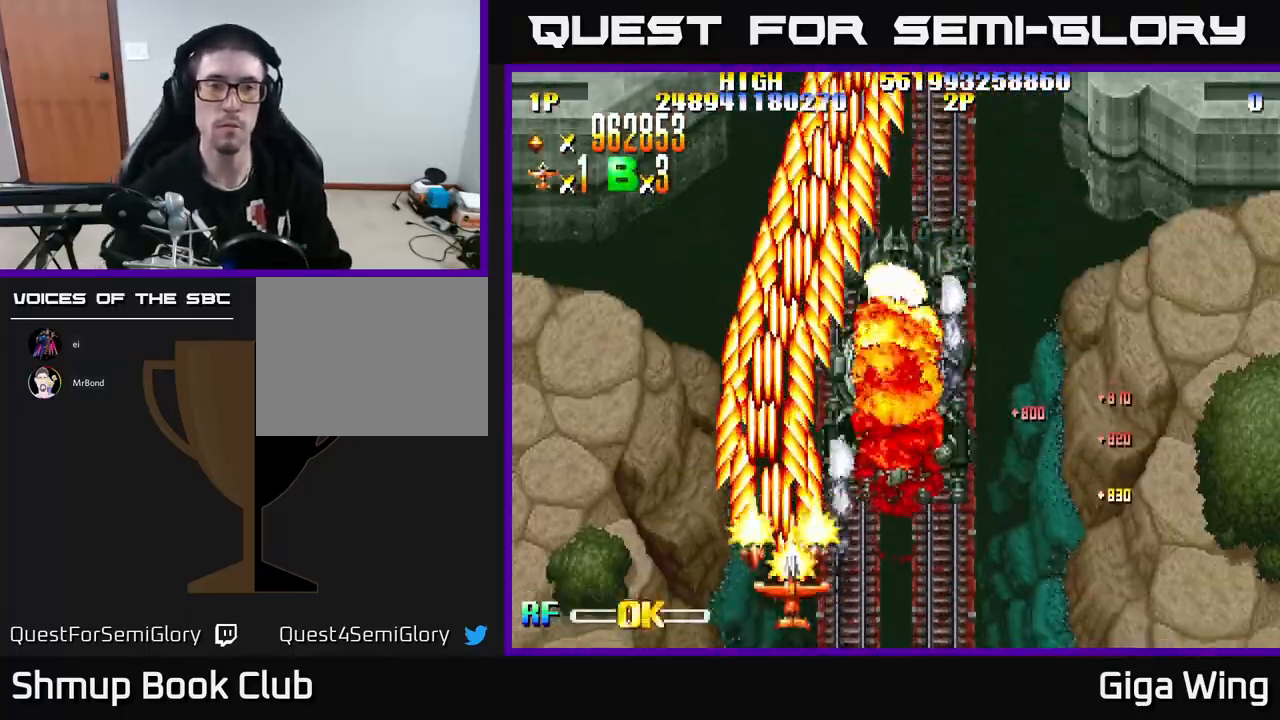
{"buttons": ["R2", "DPAD_RIGHT"], "left_stick": "center", "events": []}
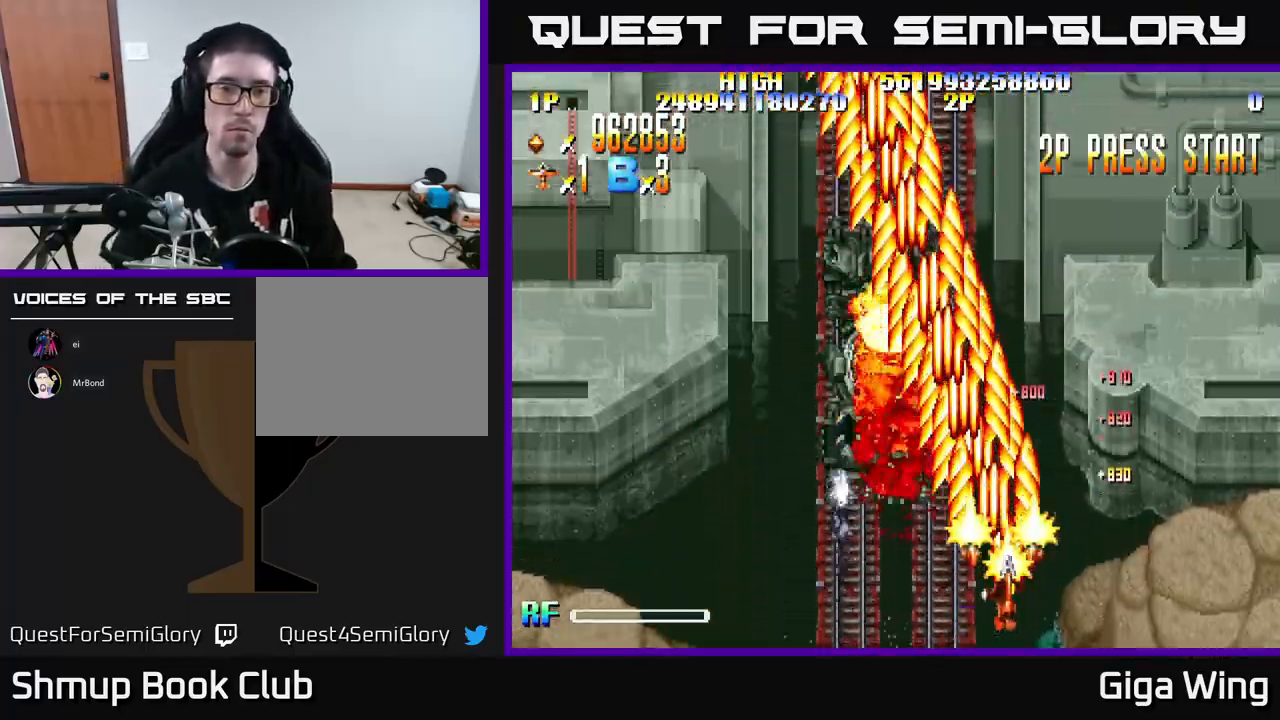
{"buttons": ["R2", "DPAD_LEFT"], "left_stick": "center", "events": [[67, "DPAD_RIGHT", "up"], [167, "DPAD_LEFT", "down"]]}
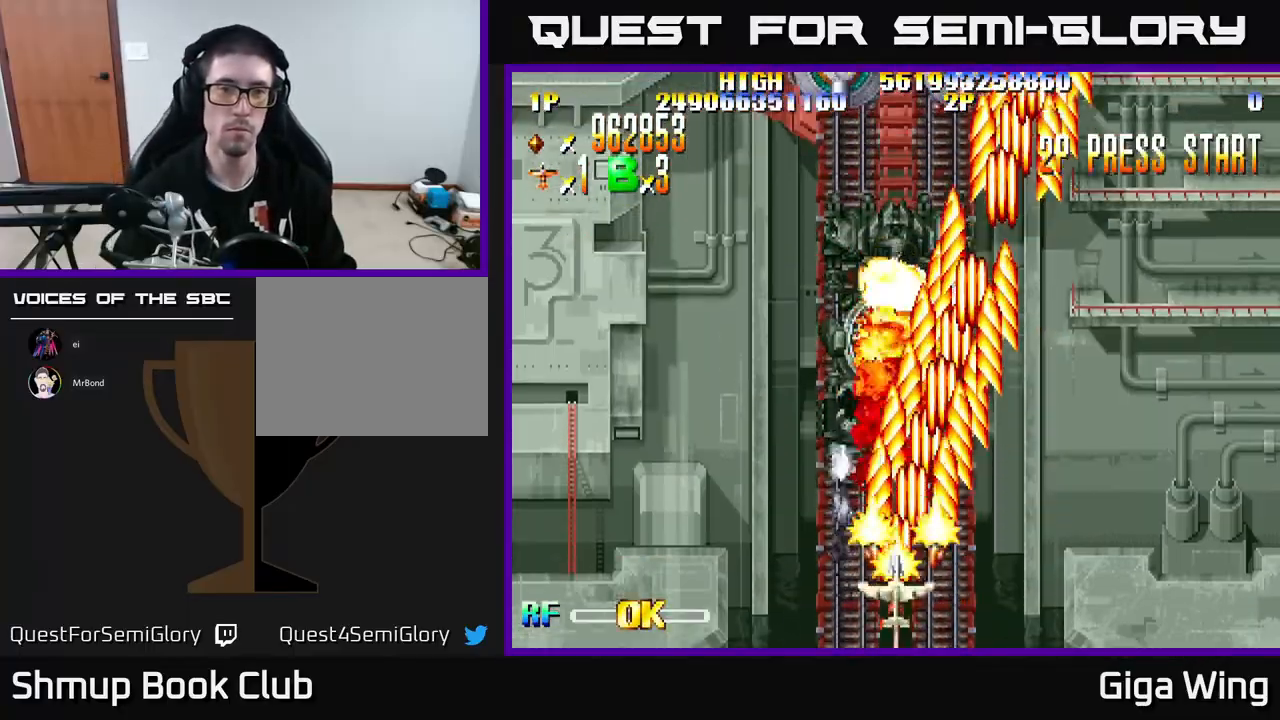
{"buttons": ["R2", "DPAD_RIGHT"], "left_stick": "center", "events": [[417, "DPAD_LEFT", "up"], [467, "DPAD_RIGHT", "down"]]}
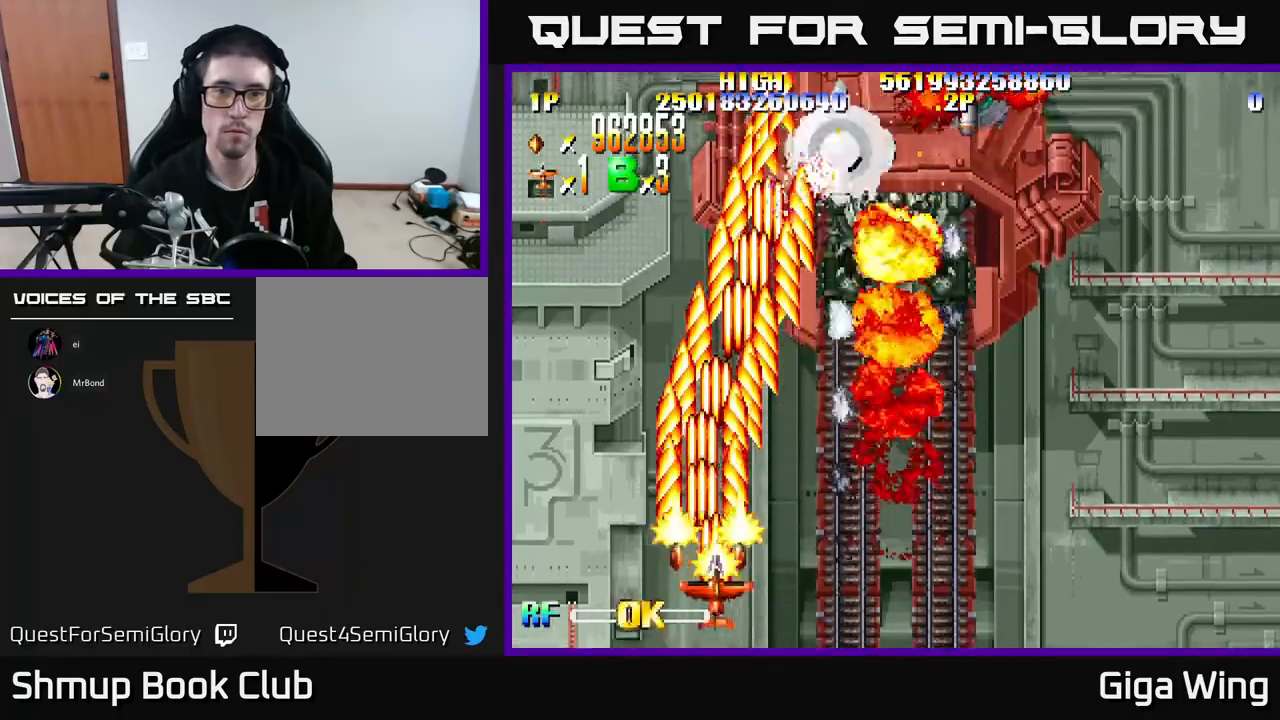
{"buttons": ["R2", "DPAD_UP", "DPAD_RIGHT"], "left_stick": "center", "events": [[233, "DPAD_UP", "down"]]}
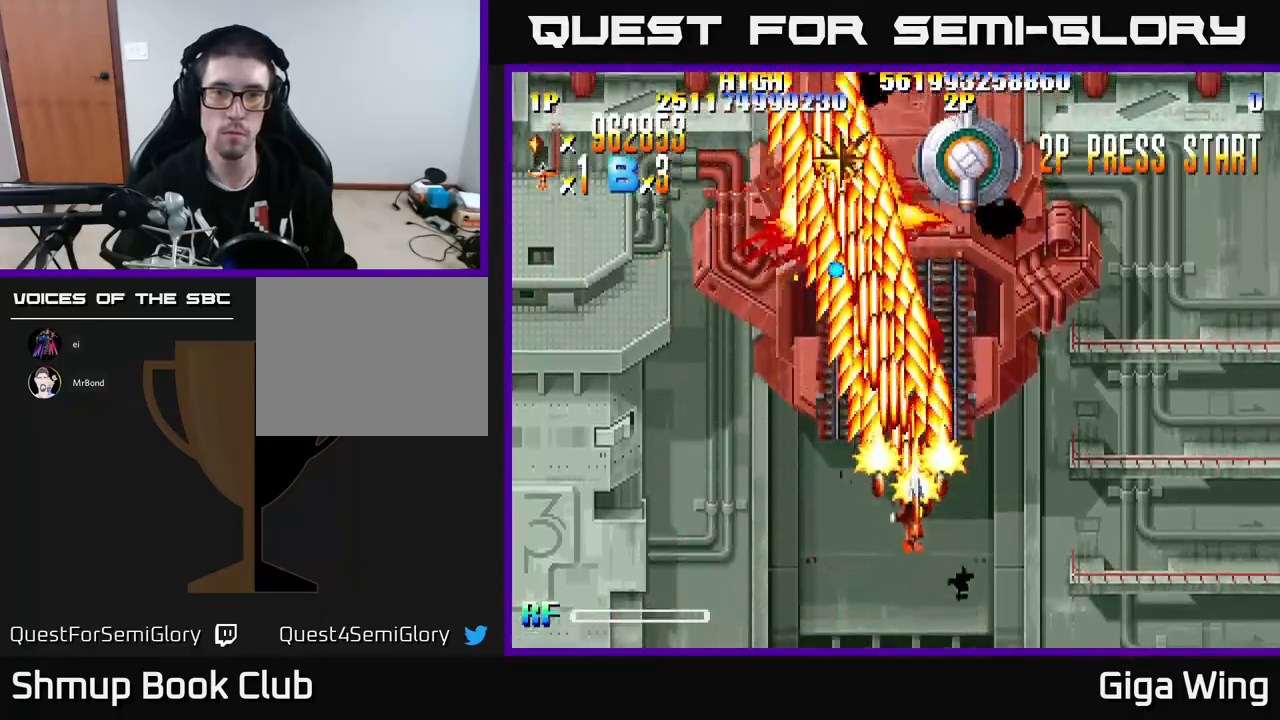
{"buttons": ["R2", "DPAD_DOWN", "DPAD_LEFT"], "left_stick": "center", "events": [[200, "DPAD_UP", "up"], [250, "DPAD_RIGHT", "up"], [300, "DPAD_LEFT", "down"], [433, "DPAD_DOWN", "down"]]}
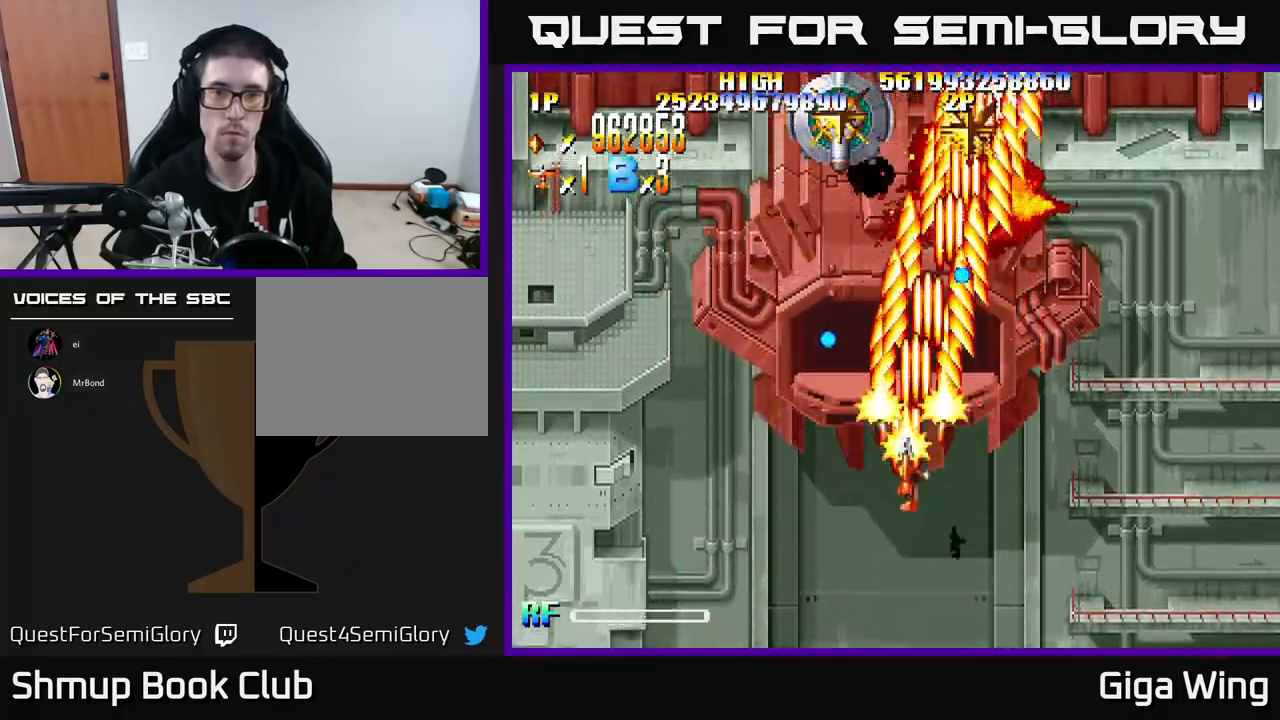
{"buttons": ["R2", "DPAD_RIGHT"], "left_stick": "center", "events": [[233, "DPAD_LEFT", "up"], [250, "DPAD_RIGHT", "down"], [267, "DPAD_DOWN", "up"]]}
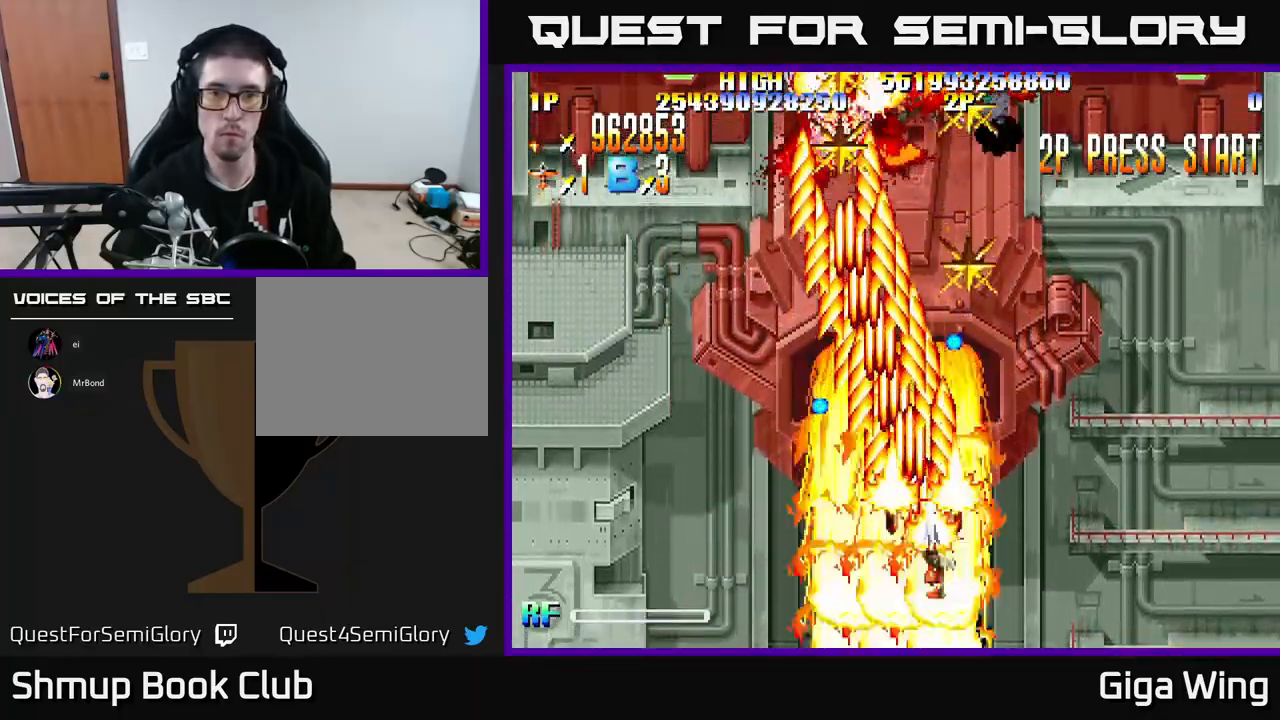
{"buttons": ["R2", "DPAD_DOWN"], "left_stick": "center", "events": [[117, "DPAD_RIGHT", "up"], [133, "DPAD_LEFT", "down"], [133, "DPAD_UP", "down"], [317, "DPAD_LEFT", "up"], [317, "DPAD_UP", "up"], [333, "DPAD_RIGHT", "down"], [467, "DPAD_DOWN", "down"], [467, "DPAD_RIGHT", "up"]]}
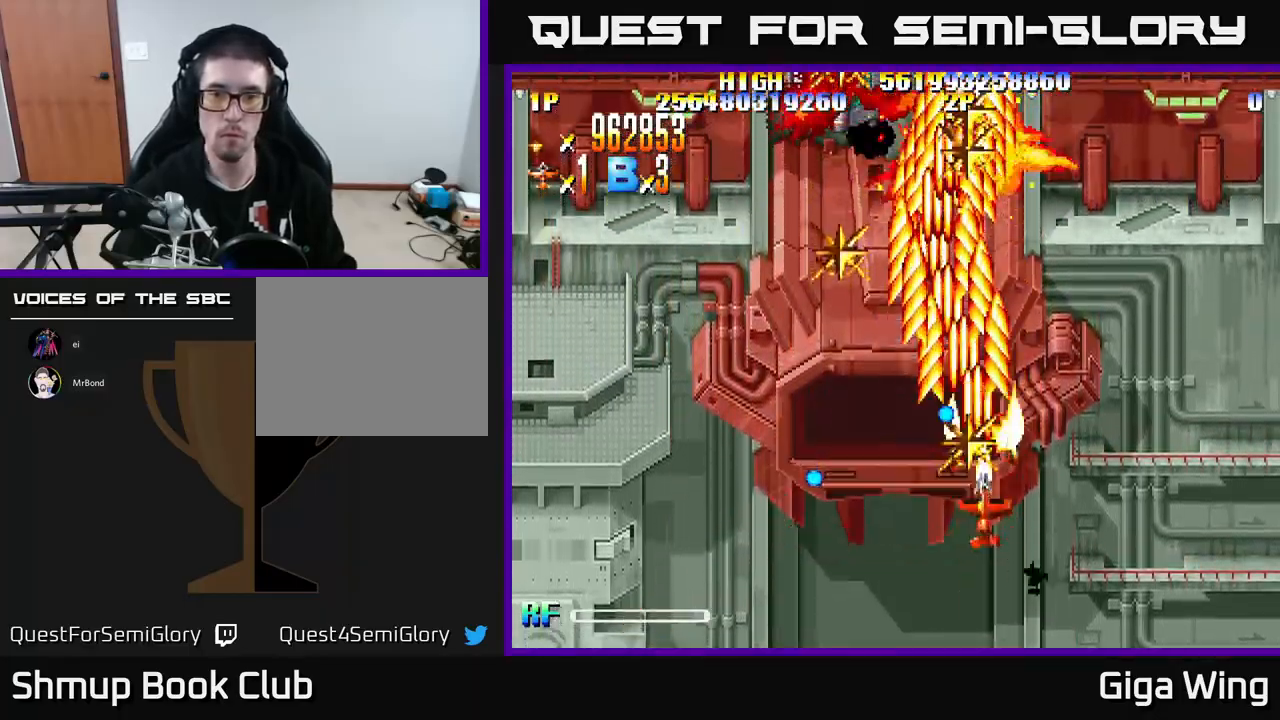
{"buttons": ["R2", "DPAD_UP", "DPAD_RIGHT"], "left_stick": "center", "events": [[33, "DPAD_LEFT", "down"], [83, "DPAD_DOWN", "up"], [133, "DPAD_UP", "down"], [450, "DPAD_LEFT", "up"], [483, "DPAD_RIGHT", "down"]]}
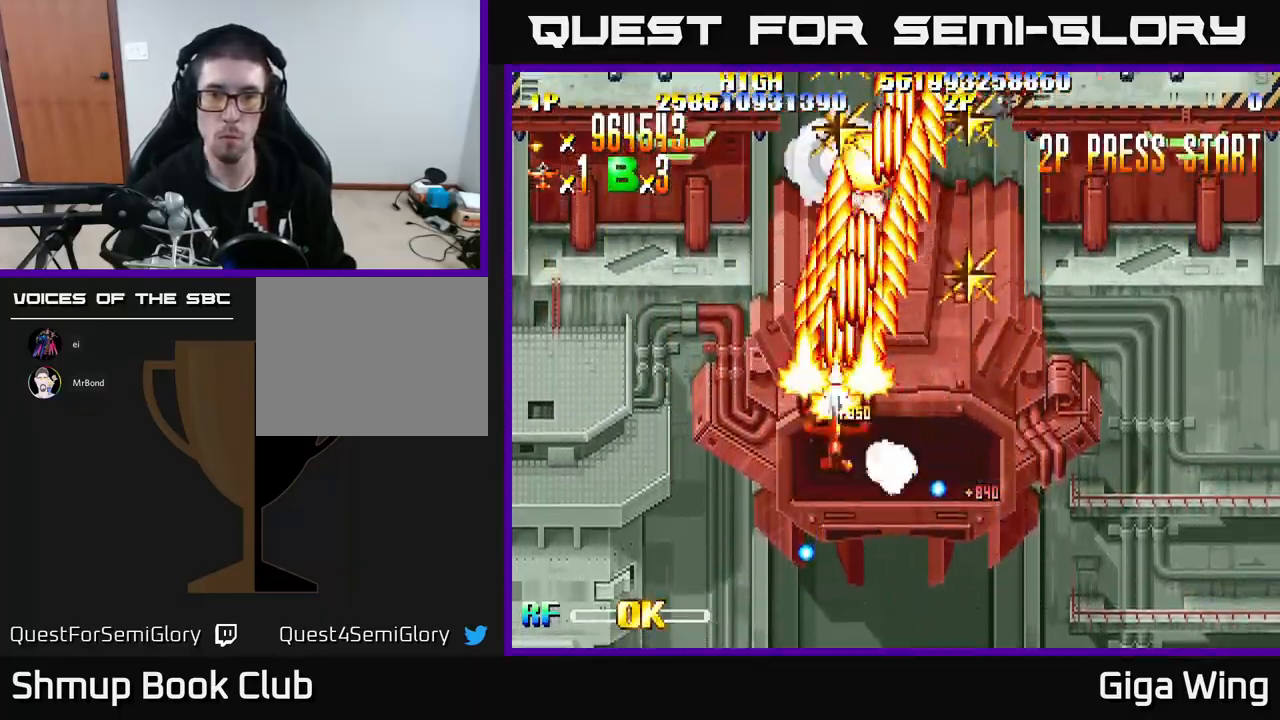
{"buttons": ["R2", "DPAD_UP", "DPAD_LEFT"], "left_stick": "center", "events": [[117, "DPAD_UP", "up"], [333, "DPAD_DOWN", "down"], [383, "DPAD_RIGHT", "up"], [417, "DPAD_DOWN", "up"], [433, "DPAD_LEFT", "down"], [450, "DPAD_UP", "down"]]}
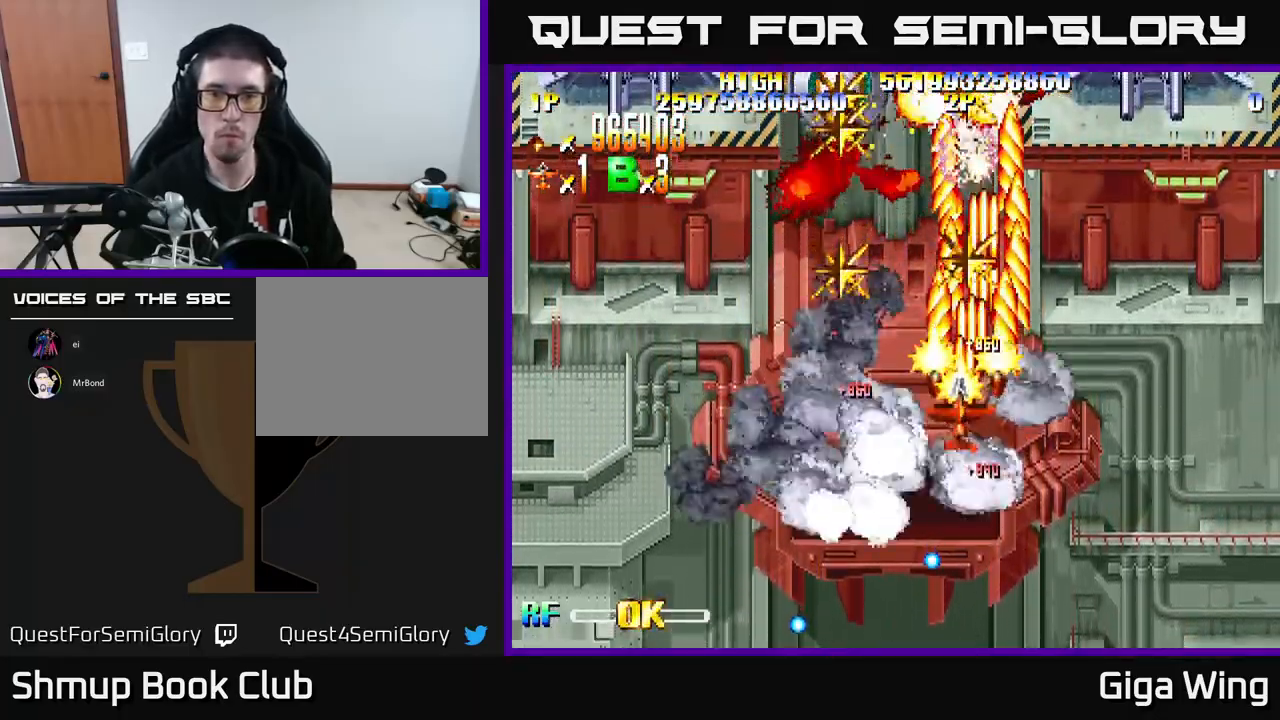
{"buttons": ["R2", "DPAD_DOWN", "DPAD_RIGHT"], "left_stick": "center", "events": [[150, "DPAD_UP", "up"], [233, "DPAD_DOWN", "down"], [350, "DPAD_LEFT", "up"], [383, "DPAD_RIGHT", "down"]]}
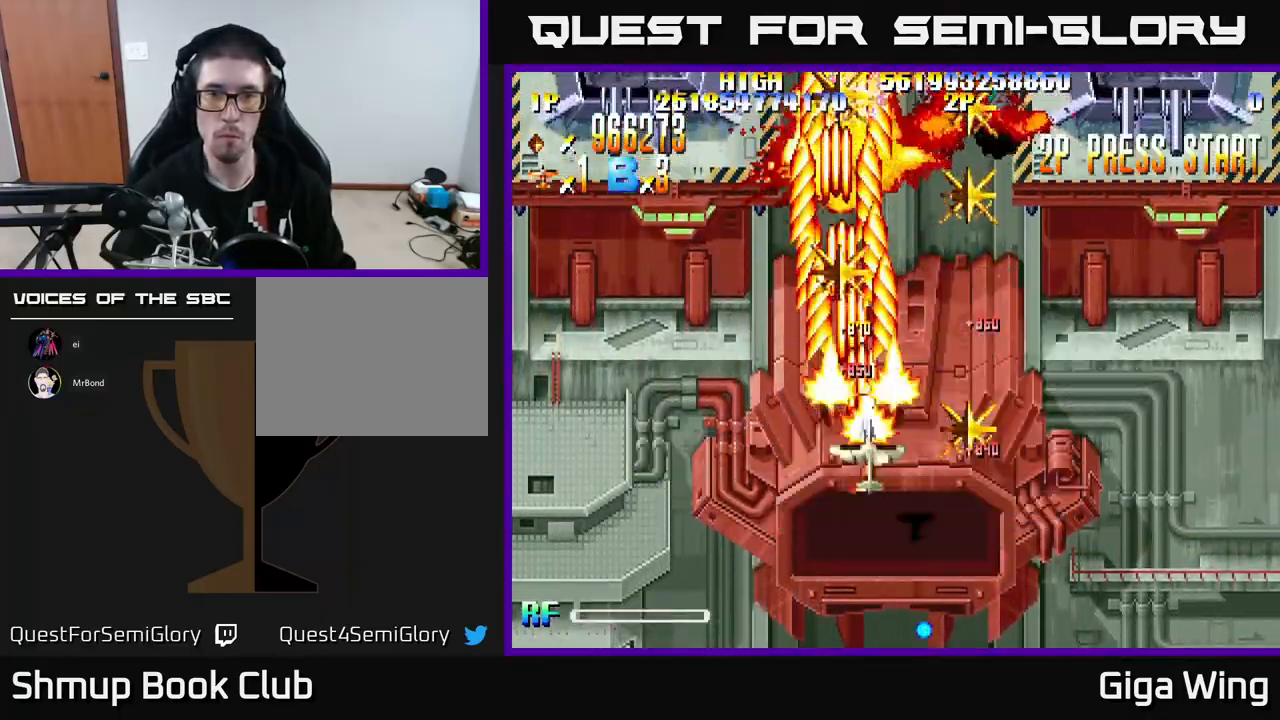
{"buttons": ["R2", "DPAD_LEFT"], "left_stick": "center", "events": [[150, "DPAD_DOWN", "up"], [267, "DPAD_RIGHT", "up"], [317, "DPAD_LEFT", "down"], [317, "DPAD_UP", "down"], [333, "DPAD_UP", "up"]]}
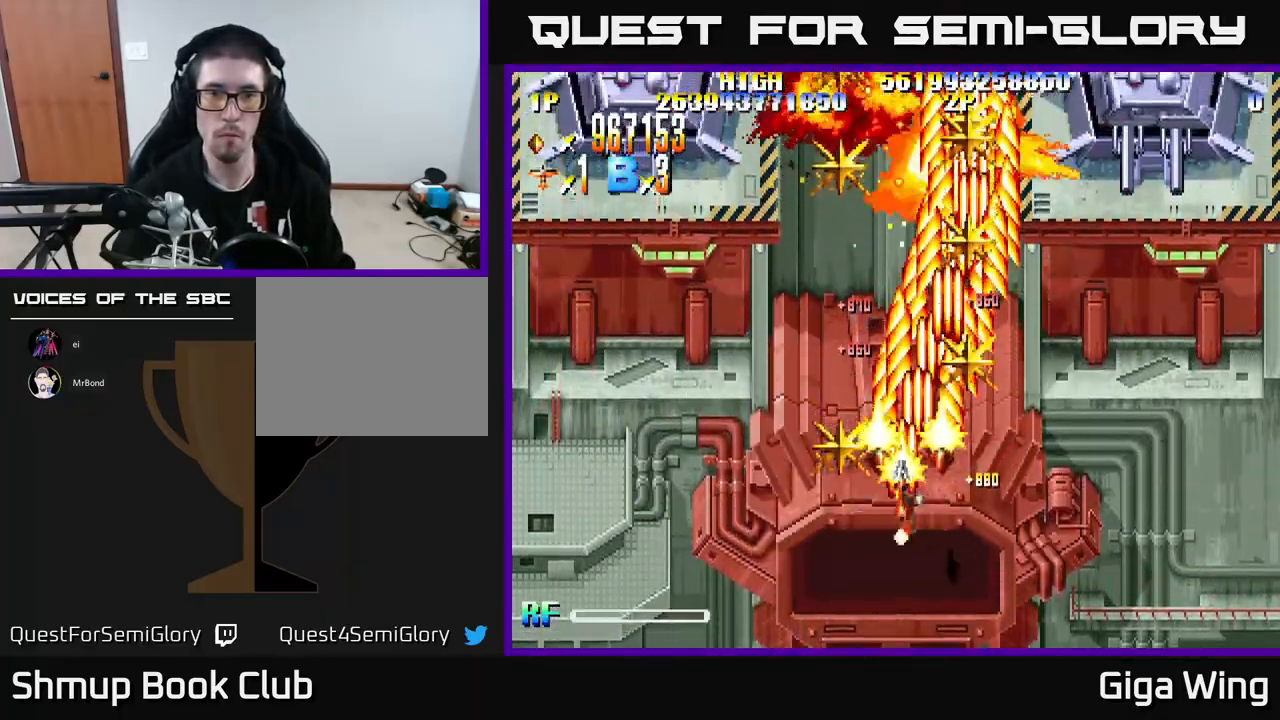
{"buttons": ["R2", "DPAD_UP", "DPAD_LEFT"], "left_stick": "center", "events": [[83, "DPAD_LEFT", "up"], [117, "DPAD_RIGHT", "down"], [433, "DPAD_RIGHT", "up"], [433, "DPAD_UP", "down"], [467, "DPAD_LEFT", "down"]]}
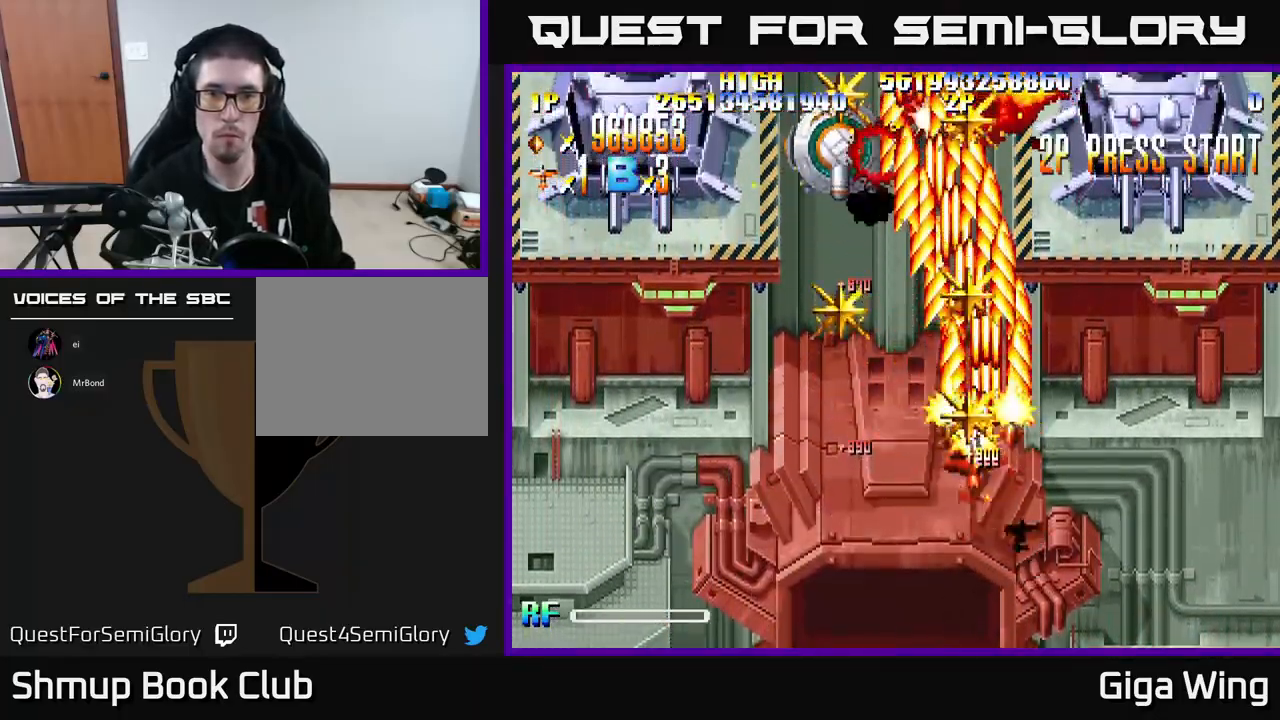
{"buttons": ["R2", "DPAD_DOWN", "DPAD_RIGHT"], "left_stick": "center", "events": [[67, "DPAD_UP", "up"], [317, "DPAD_LEFT", "up"], [333, "DPAD_DOWN", "down"], [333, "DPAD_RIGHT", "down"], [350, "DPAD_DOWN", "up"], [467, "DPAD_DOWN", "down"]]}
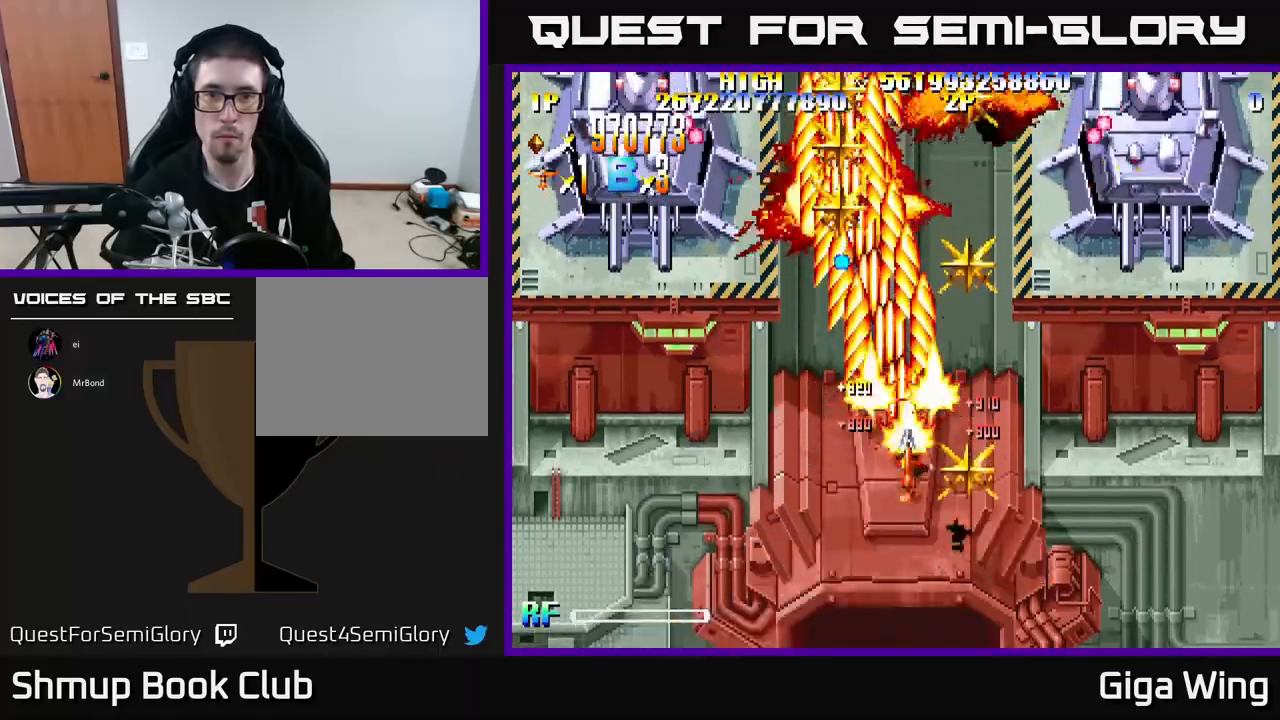
{"buttons": ["A", "DPAD_LEFT"], "left_stick": "center", "events": [[117, "DPAD_DOWN", "up"], [233, "DPAD_RIGHT", "up"], [233, "DPAD_UP", "down"], [267, "DPAD_LEFT", "down"], [283, "A", "down"], [317, "DPAD_UP", "up"], [333, "R2", "up"]]}
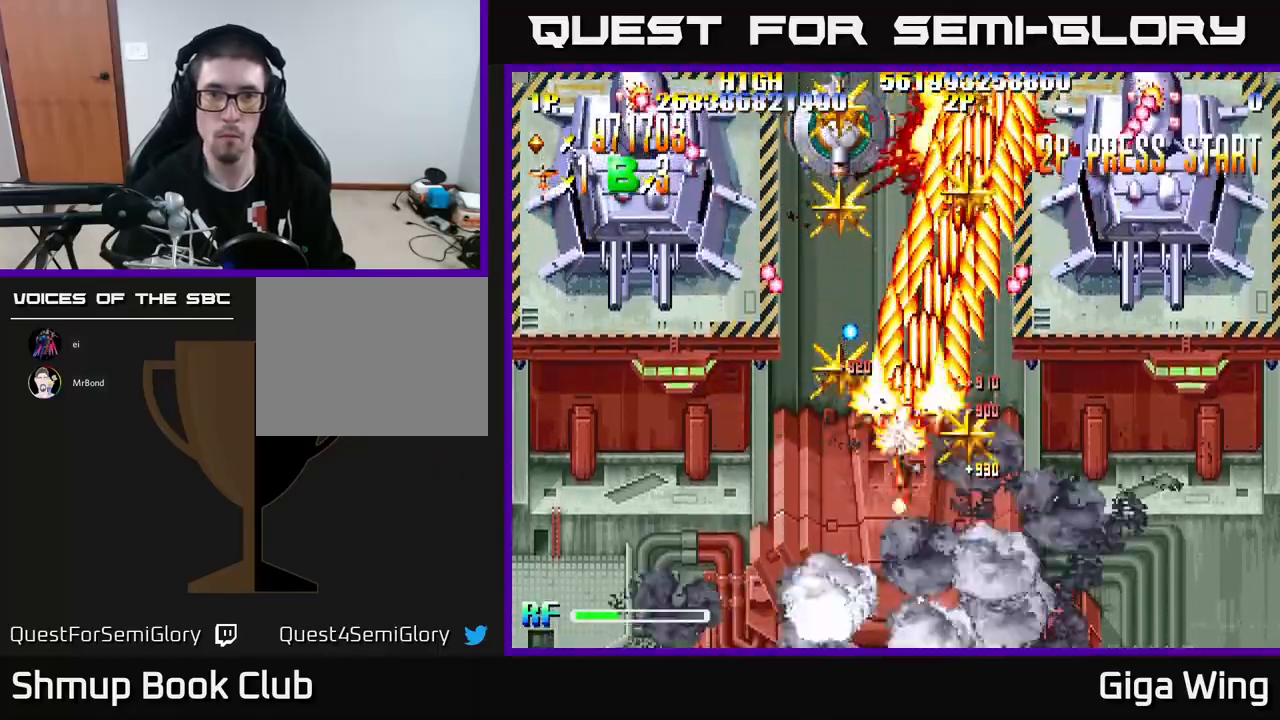
{"buttons": ["A", "DPAD_UP", "DPAD_RIGHT"], "left_stick": "center", "events": [[167, "DPAD_LEFT", "up"], [183, "DPAD_RIGHT", "down"], [250, "DPAD_DOWN", "down"], [433, "DPAD_DOWN", "up"], [500, "DPAD_UP", "down"]]}
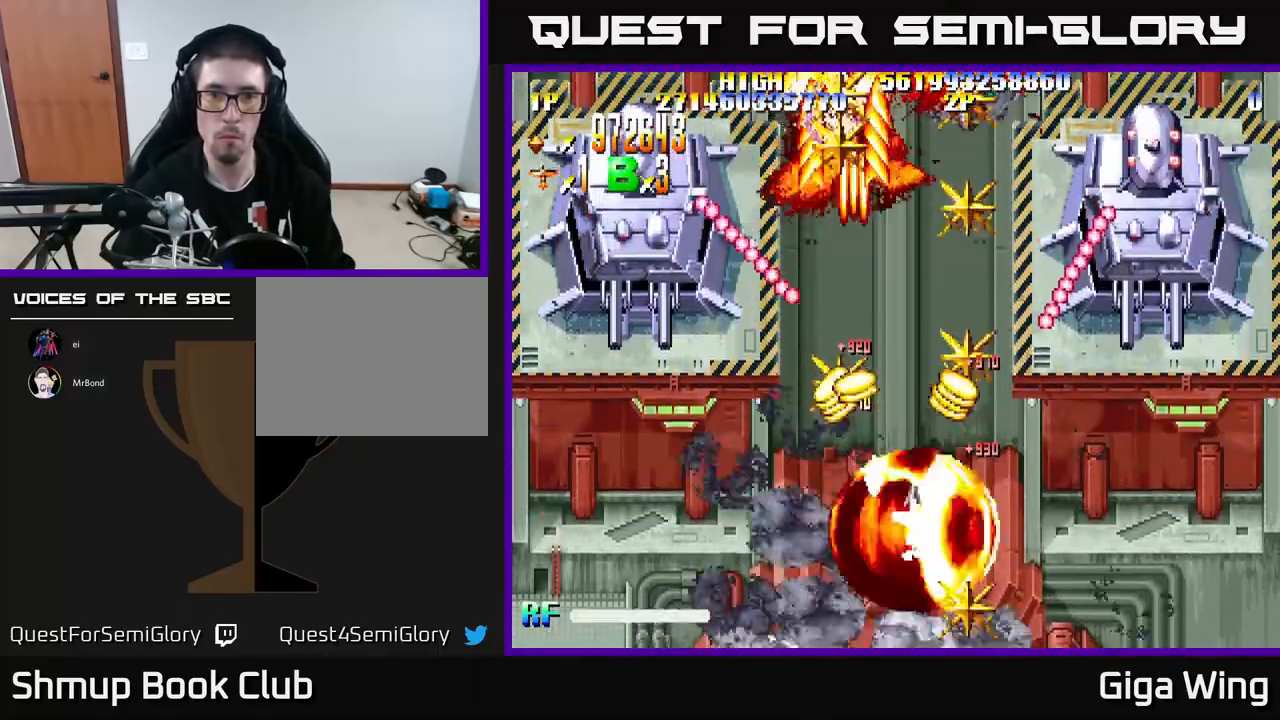
{"buttons": ["A", "DPAD_DOWN"], "left_stick": "center", "events": [[17, "DPAD_RIGHT", "up"], [333, "DPAD_LEFT", "down"], [400, "DPAD_UP", "up"], [417, "DPAD_LEFT", "up"], [433, "DPAD_DOWN", "down"]]}
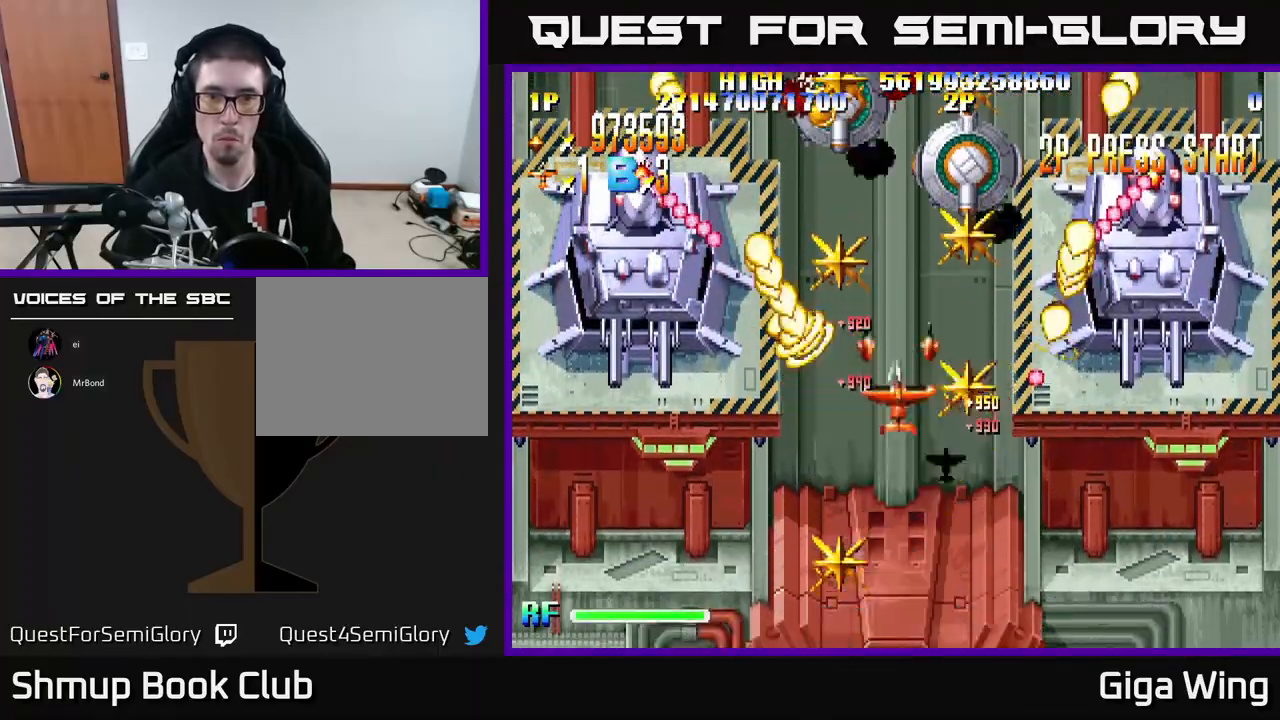
{"buttons": ["A", "DPAD_UP", "DPAD_RIGHT"], "left_stick": "center", "events": [[83, "DPAD_DOWN", "up"], [83, "DPAD_RIGHT", "down"], [117, "DPAD_UP", "down"], [133, "DPAD_RIGHT", "up"], [250, "DPAD_LEFT", "down"], [267, "DPAD_UP", "up"], [400, "DPAD_LEFT", "up"], [400, "DPAD_UP", "down"], [417, "DPAD_RIGHT", "down"]]}
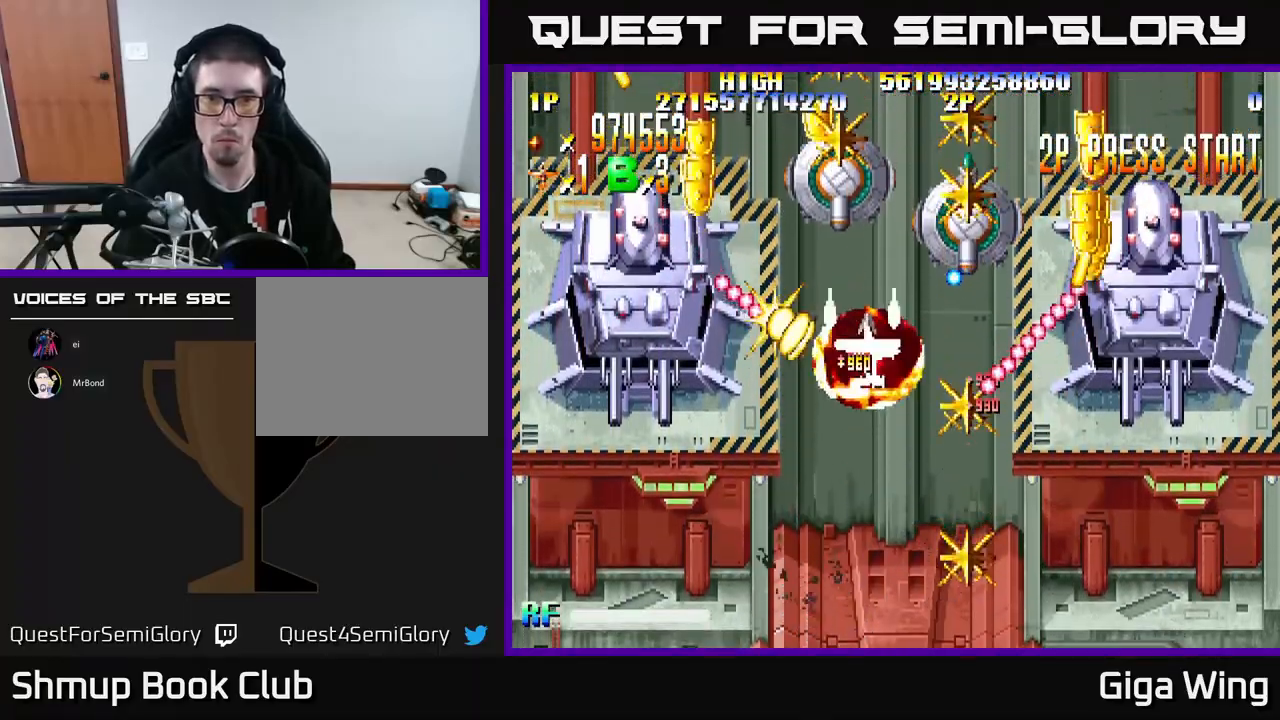
{"buttons": ["A", "DPAD_UP", "DPAD_LEFT"], "left_stick": "center", "events": [[50, "DPAD_UP", "up"], [167, "DPAD_DOWN", "down"], [167, "DPAD_RIGHT", "up"], [217, "DPAD_LEFT", "down"], [367, "DPAD_DOWN", "up"], [400, "DPAD_UP", "down"]]}
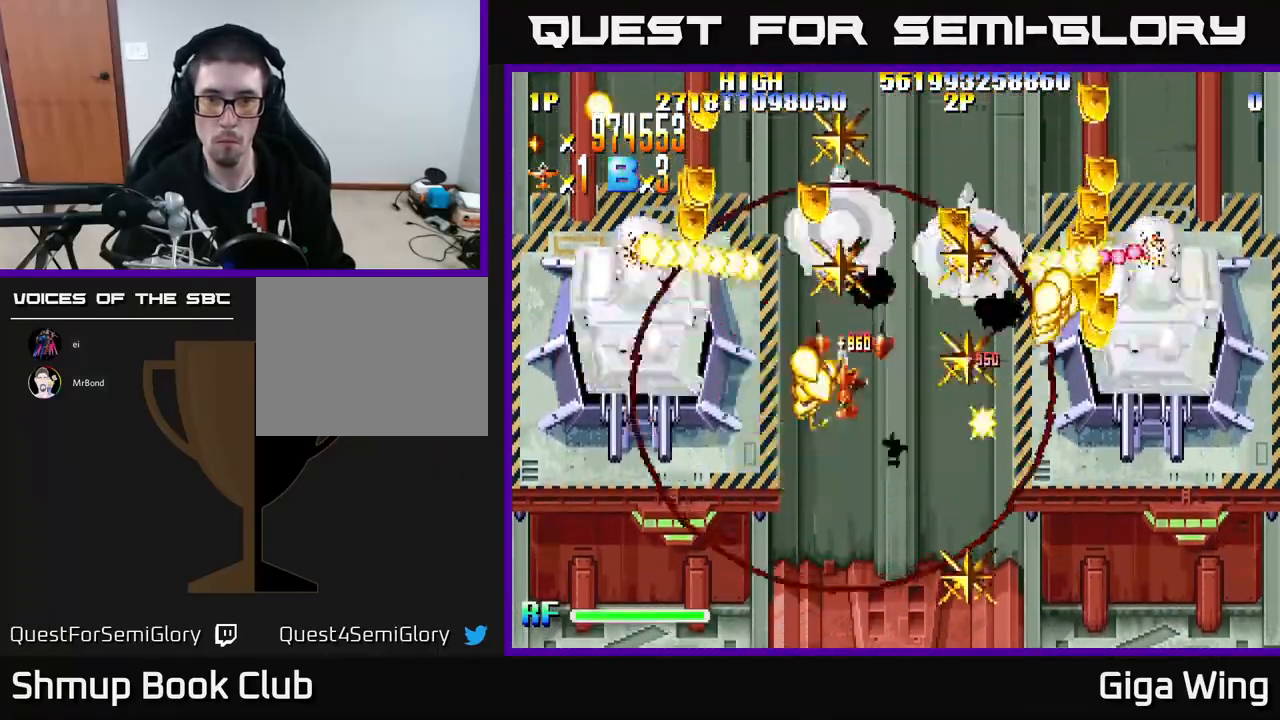
{"buttons": ["R2", "DPAD_DOWN", "DPAD_RIGHT"], "left_stick": "center", "events": [[17, "DPAD_LEFT", "up"], [33, "DPAD_RIGHT", "down"], [33, "DPAD_UP", "up"], [50, "DPAD_UP", "down"], [50, "R2", "down"], [150, "DPAD_UP", "up"], [250, "DPAD_DOWN", "down"], [267, "A", "up"]]}
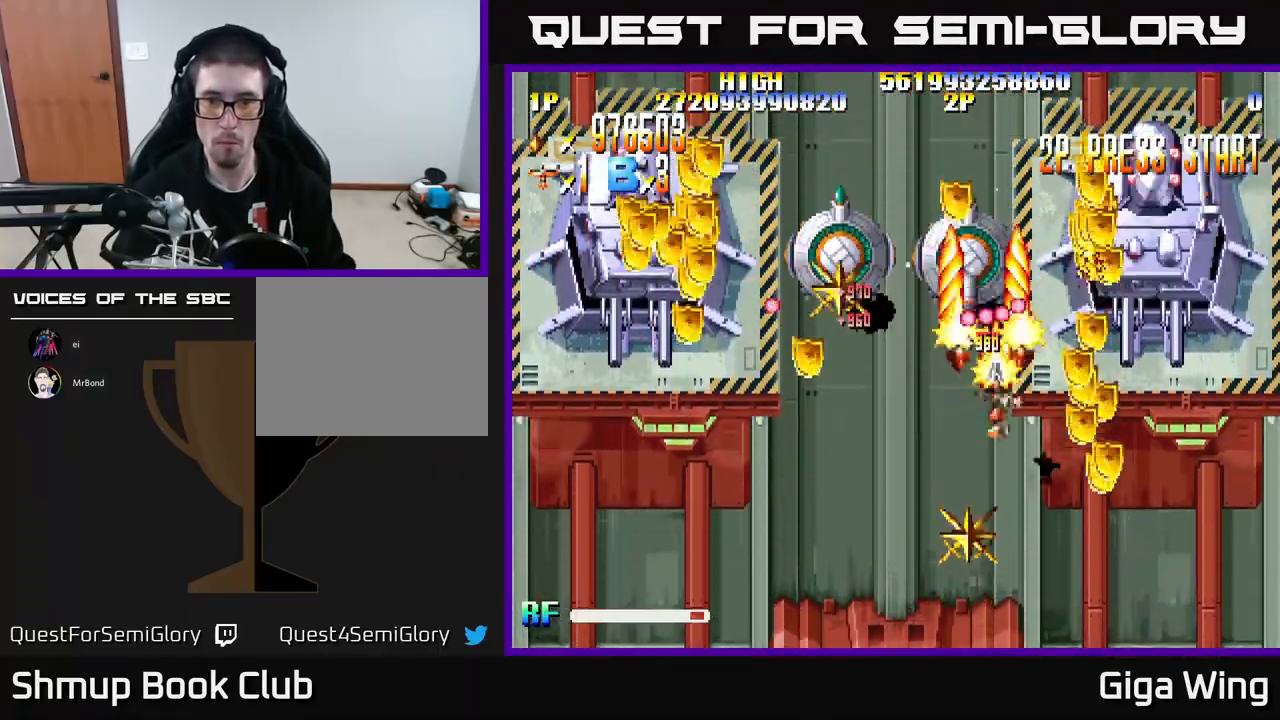
{"buttons": ["R2", "DPAD_DOWN"], "left_stick": "center", "events": [[500, "DPAD_RIGHT", "up"]]}
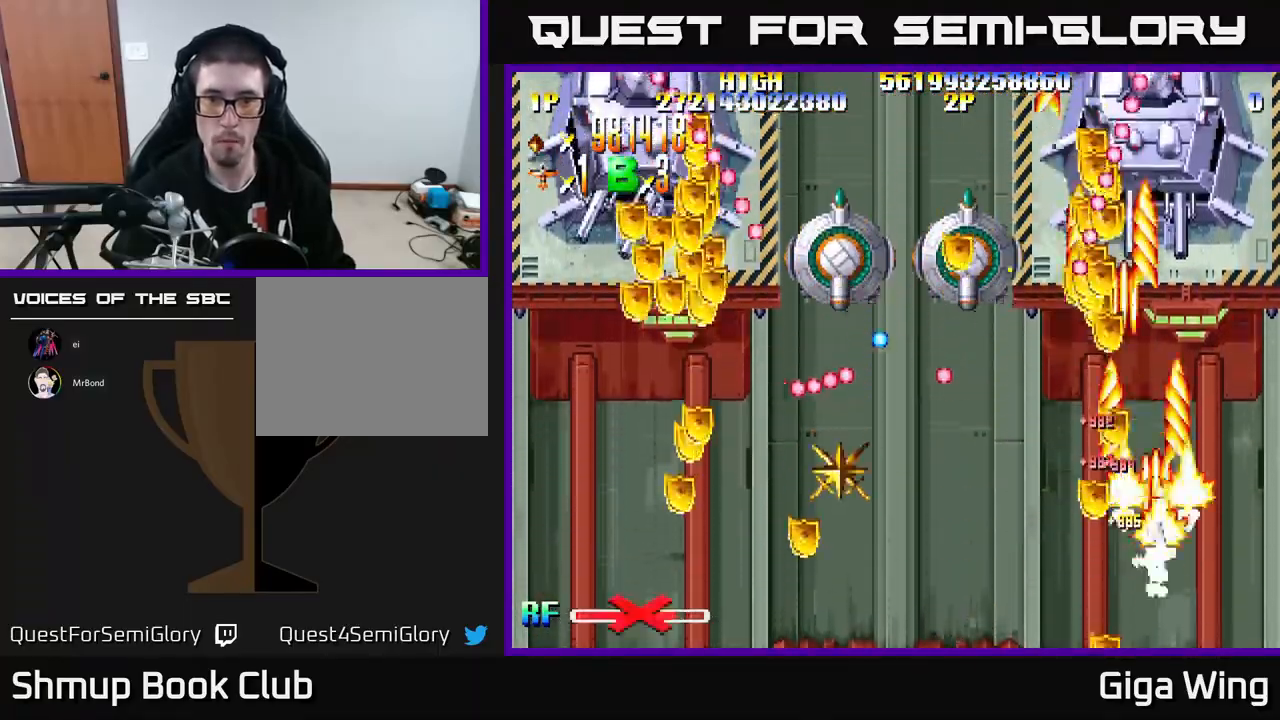
{"buttons": ["R2", "DPAD_LEFT"], "left_stick": "center", "events": [[33, "DPAD_LEFT", "down"], [67, "DPAD_DOWN", "up"]]}
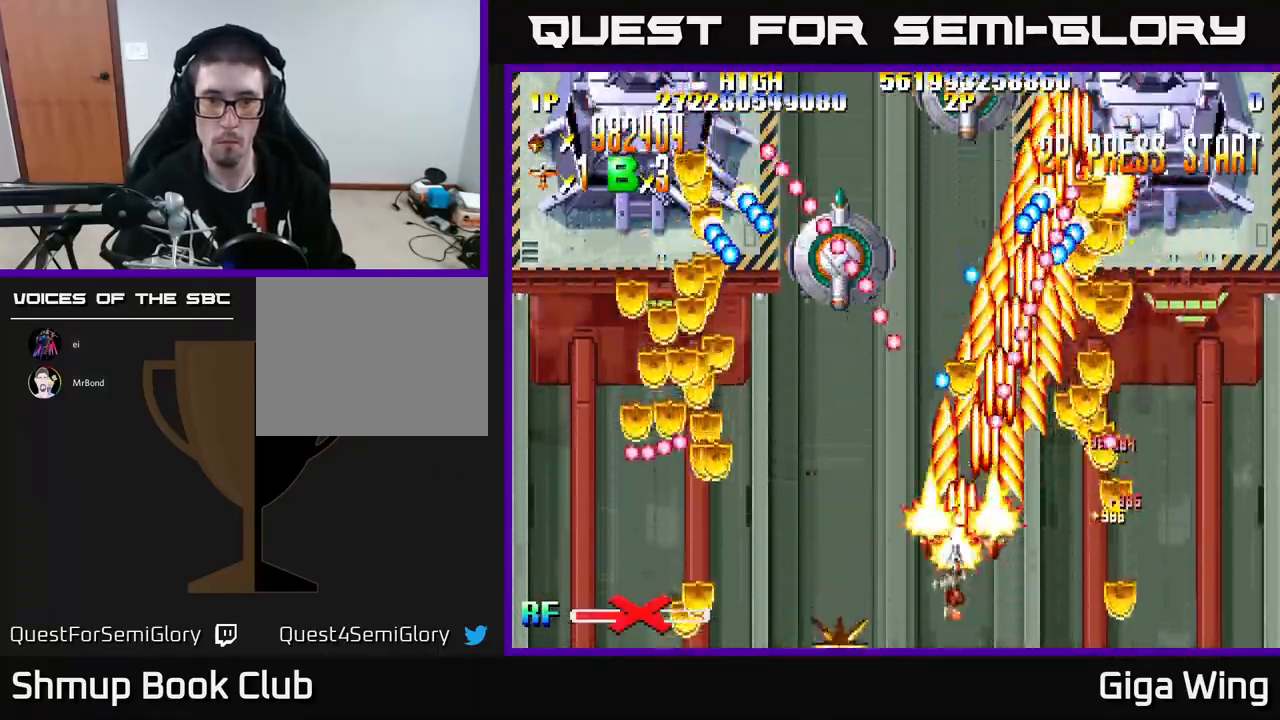
{"buttons": ["R2", "DPAD_LEFT"], "left_stick": "center", "events": [[317, "DPAD_DOWN", "down"], [467, "DPAD_DOWN", "up"]]}
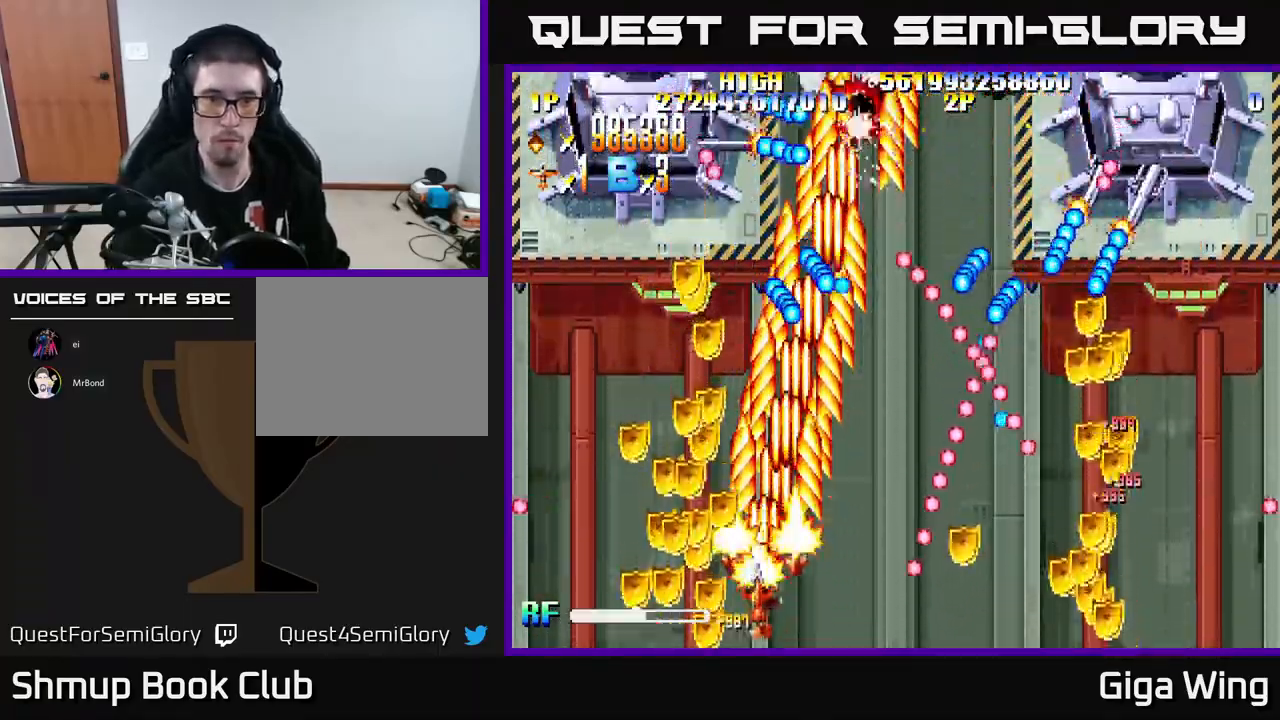
{"buttons": ["R2", "DPAD_UP"], "left_stick": "center", "events": [[167, "DPAD_UP", "down"], [283, "DPAD_LEFT", "up"], [333, "DPAD_RIGHT", "down"], [500, "DPAD_RIGHT", "up"]]}
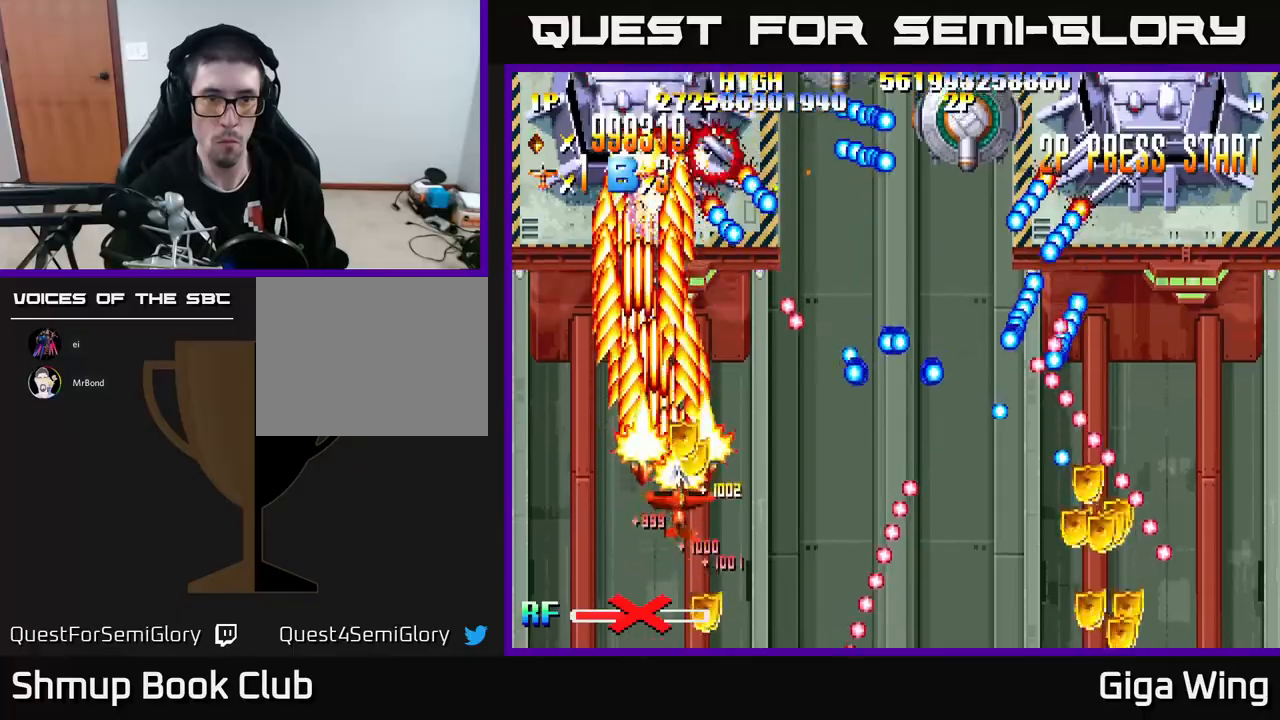
{"buttons": ["R2", "DPAD_DOWN"], "left_stick": "center", "events": [[200, "DPAD_LEFT", "down"], [350, "DPAD_LEFT", "up"], [350, "DPAD_UP", "up"], [367, "DPAD_RIGHT", "down"], [433, "DPAD_RIGHT", "up"], [450, "DPAD_DOWN", "down"]]}
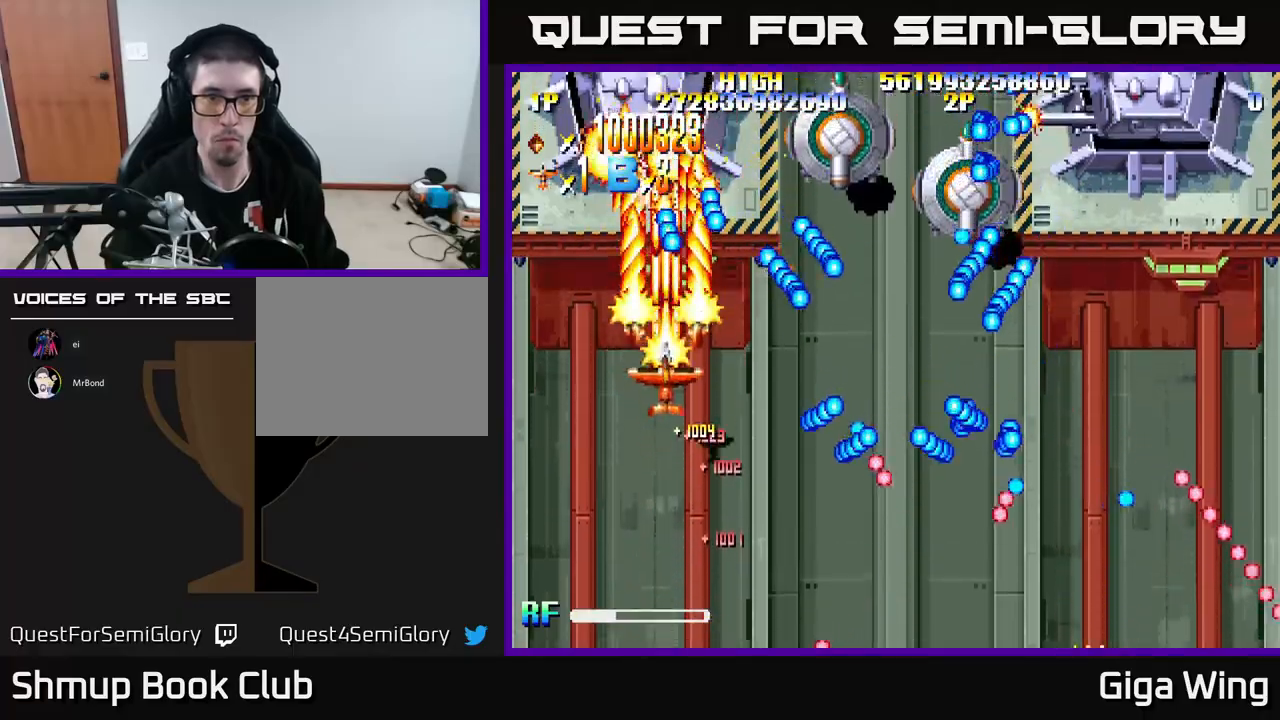
{"buttons": ["R2"], "left_stick": "center", "events": [[133, "DPAD_DOWN", "up"]]}
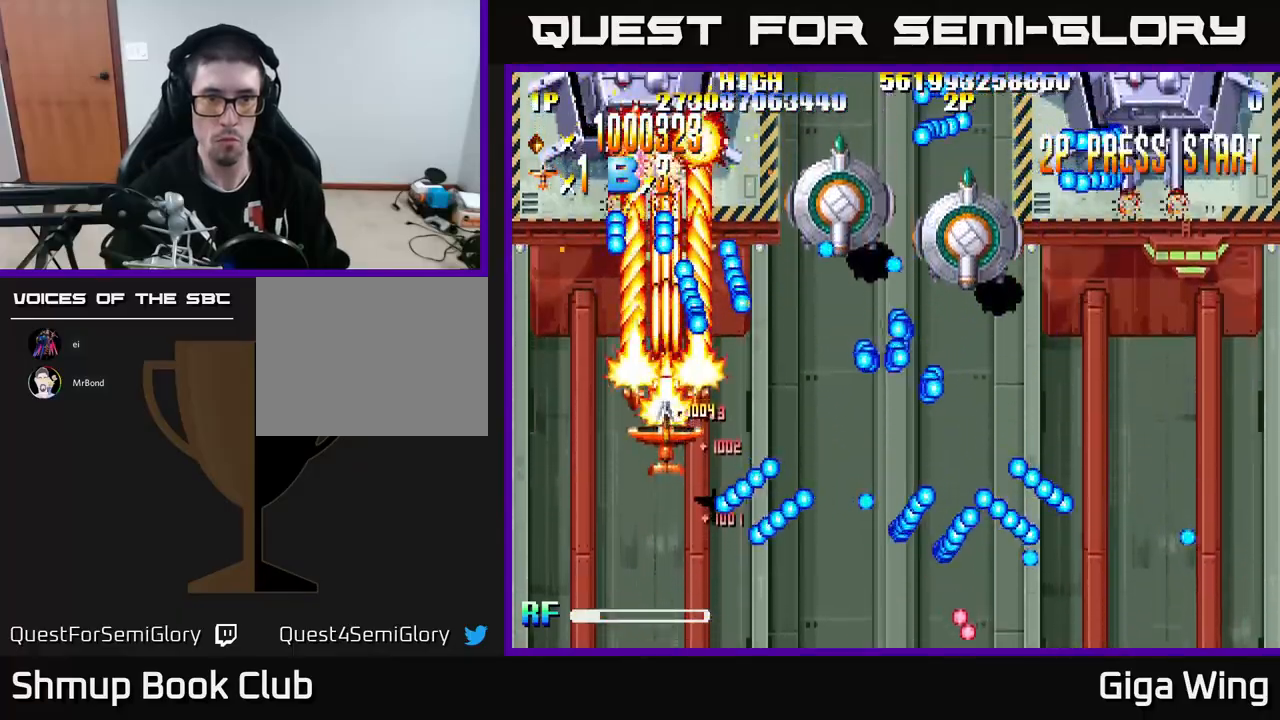
{"buttons": ["R2", "DPAD_DOWN"], "left_stick": "center", "events": [[183, "DPAD_RIGHT", "down"], [283, "DPAD_RIGHT", "up"], [417, "DPAD_DOWN", "down"]]}
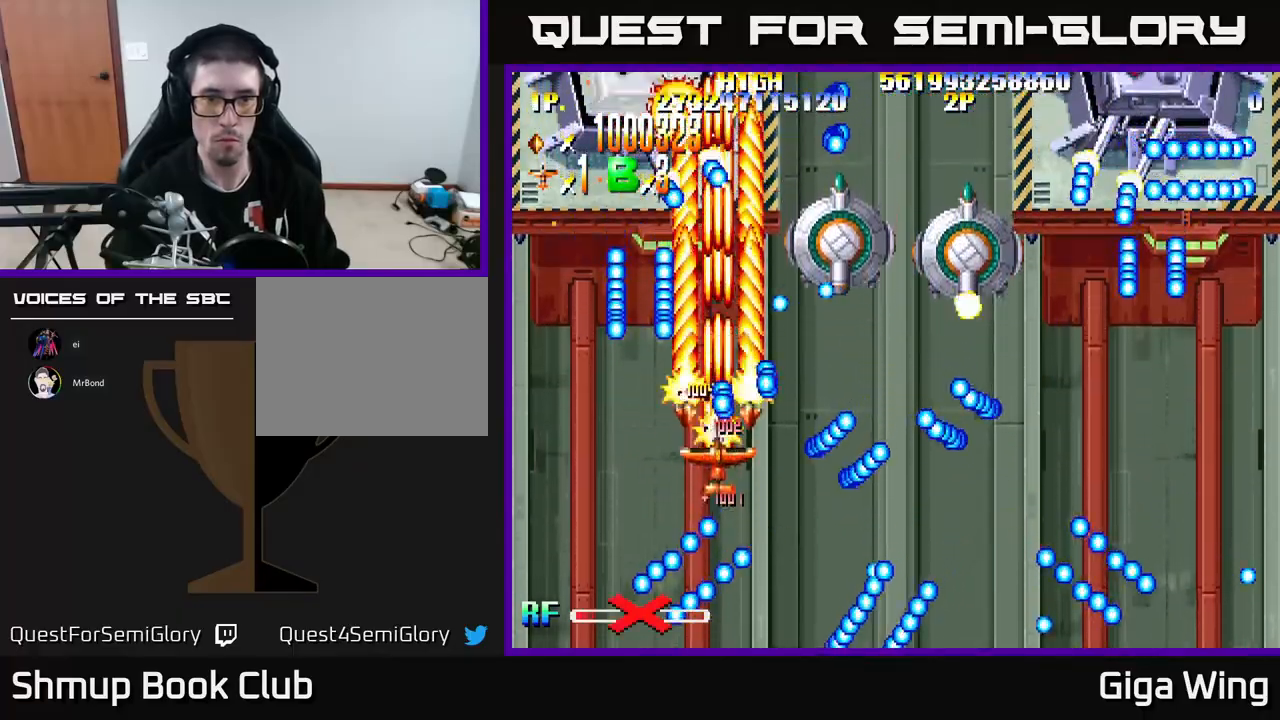
{"buttons": ["R2", "DPAD_RIGHT"], "left_stick": "center", "events": [[50, "DPAD_DOWN", "up"], [67, "DPAD_LEFT", "down"], [133, "DPAD_LEFT", "up"], [483, "DPAD_RIGHT", "down"]]}
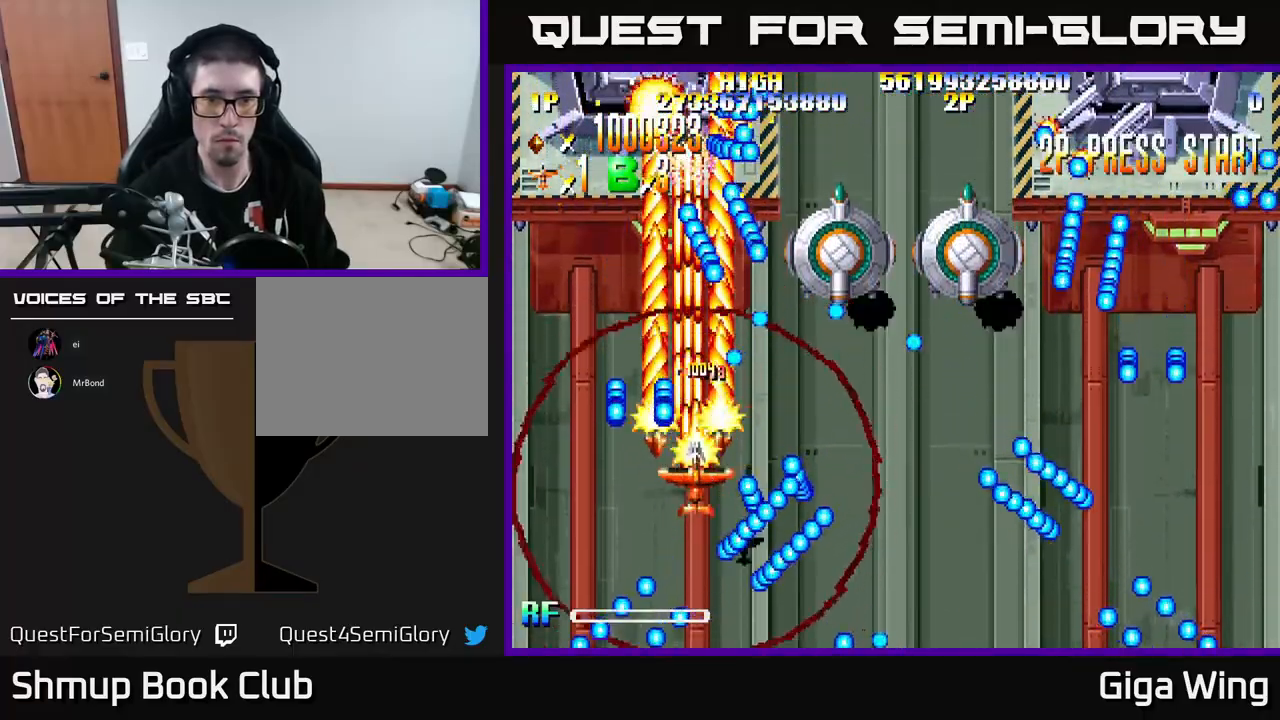
{"buttons": ["R2", "DPAD_RIGHT"], "left_stick": "center", "events": [[183, "DPAD_UP", "down"], [233, "DPAD_UP", "up"], [267, "DPAD_DOWN", "down"], [450, "DPAD_DOWN", "up"]]}